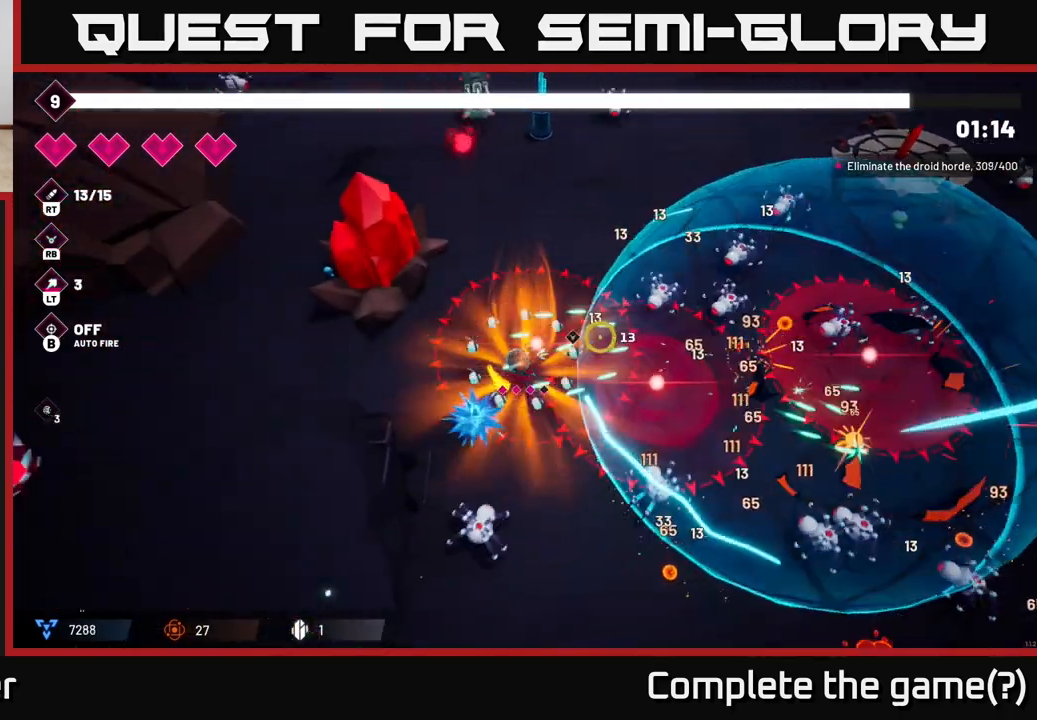
Gameplay with a controller (Xbox layout); each line is a JSON object with the inputs held at the frame after it. "events" lists button and stick changes between this image and that frame as [ms after this image, input, new state], when the widget could be followed in between. Not read: L3 R3.
{"buttons": [], "left_stick": "left", "right_stick": "right", "events": [[117, "R2", "up"], [167, "left_stick", "left"], [200, "right_stick", "down"], [233, "R2", "down"], [350, "right_stick", "down-right"], [400, "R2", "up"], [500, "right_stick", "right"]]}
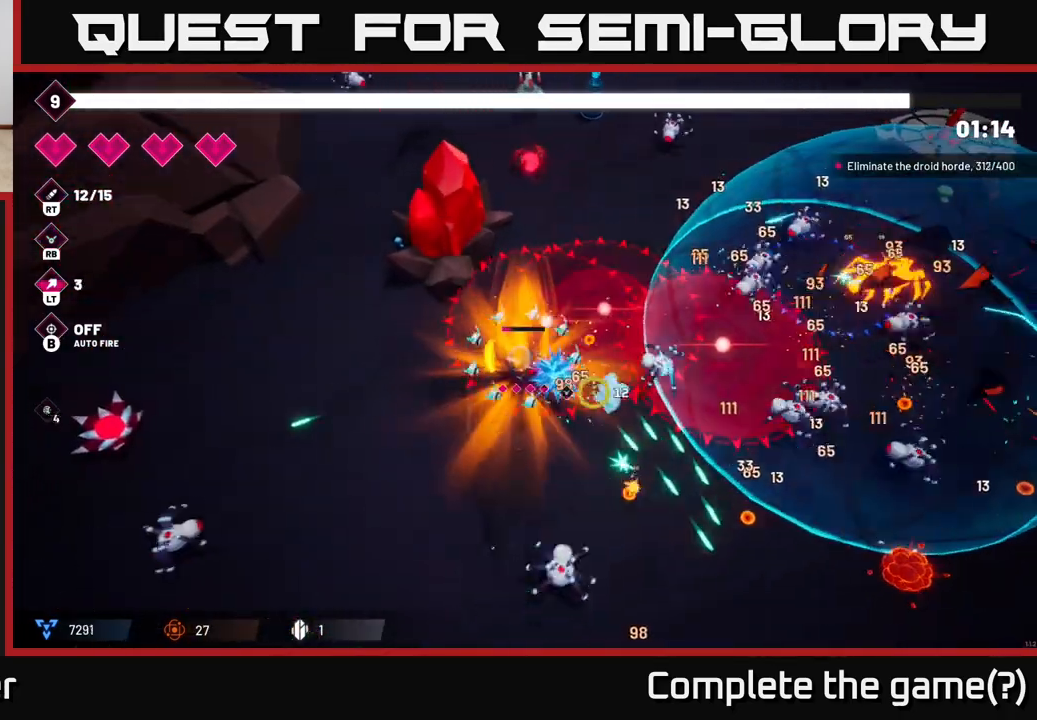
{"buttons": ["R2"], "left_stick": "down", "right_stick": "right", "events": [[100, "left_stick", "down-left"], [217, "R2", "down"], [233, "left_stick", "down"], [350, "R2", "up"], [383, "right_stick", "down-right"], [433, "R2", "down"], [483, "right_stick", "right"]]}
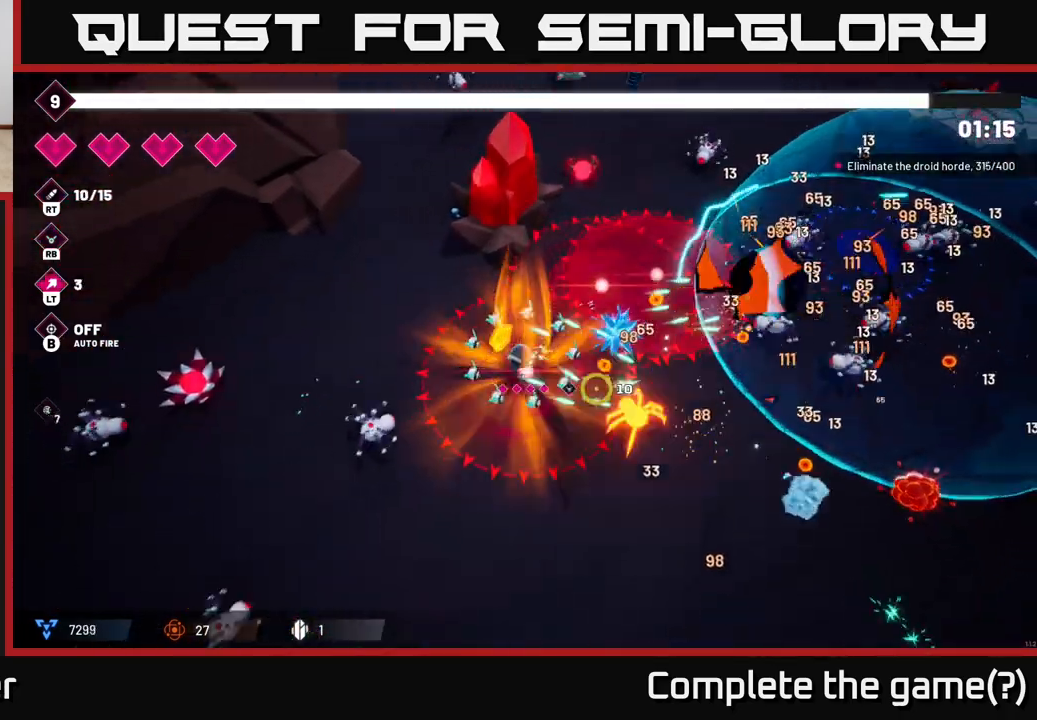
{"buttons": [], "left_stick": "down-right", "right_stick": "right", "events": [[67, "R2", "up"], [100, "R2", "down"], [233, "R2", "up"], [333, "left_stick", "down-right"], [350, "R2", "down"], [483, "R2", "up"]]}
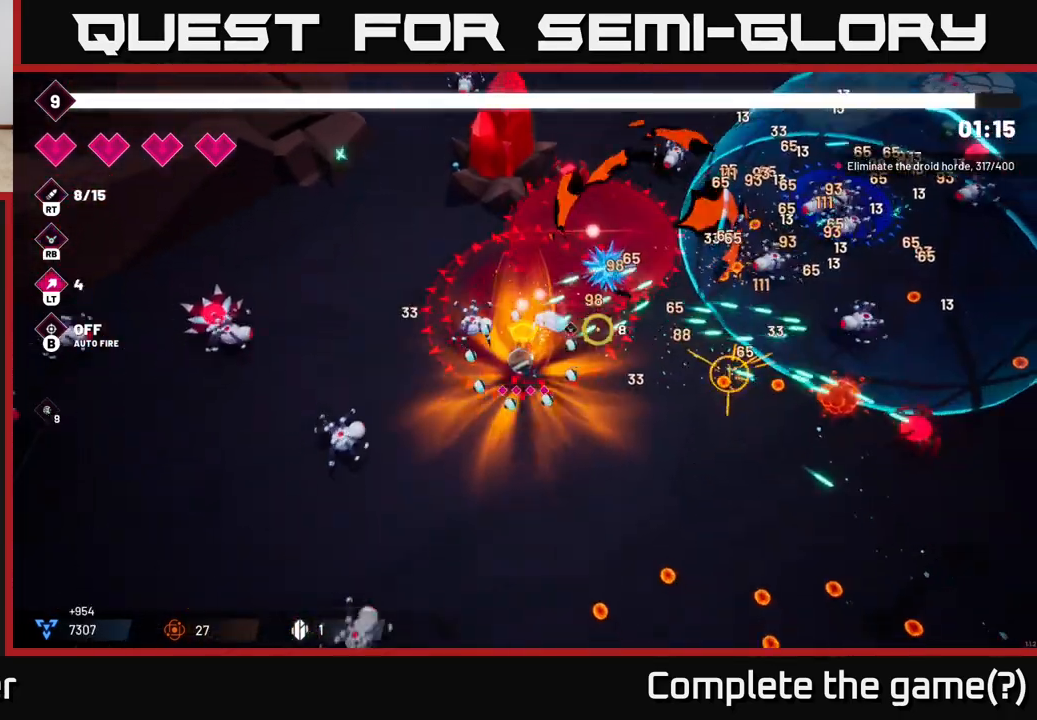
{"buttons": [], "left_stick": "down-right", "right_stick": "right", "events": [[67, "R2", "down"], [217, "R2", "up"]]}
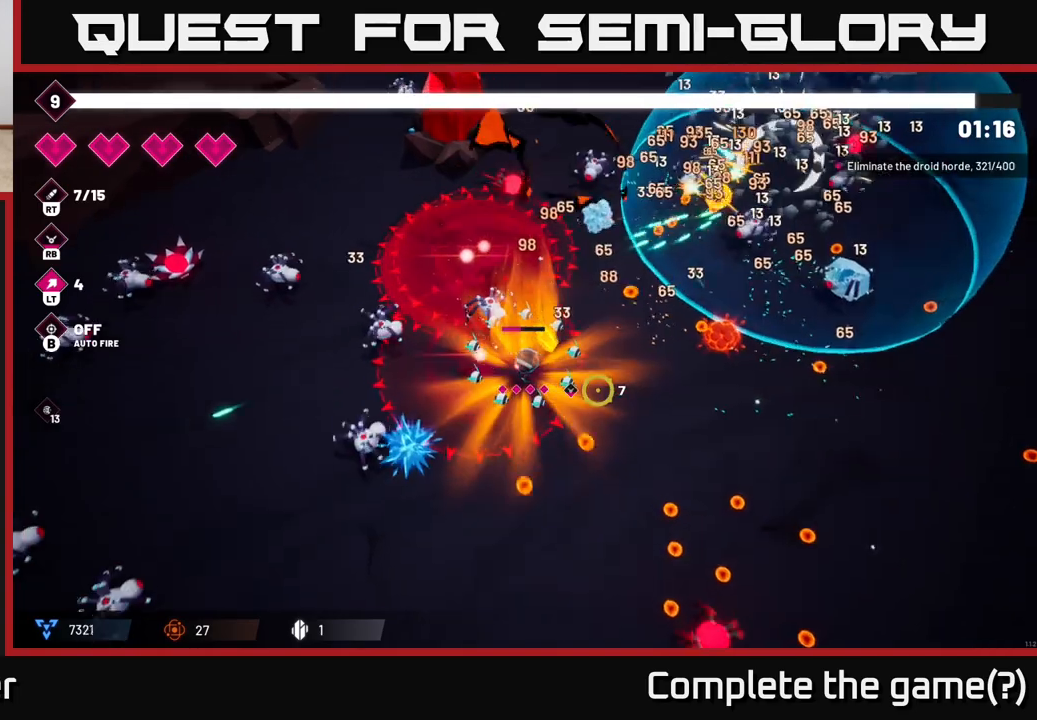
{"buttons": ["L2"], "left_stick": "right", "right_stick": "right", "events": [[450, "left_stick", "right"], [483, "L2", "down"]]}
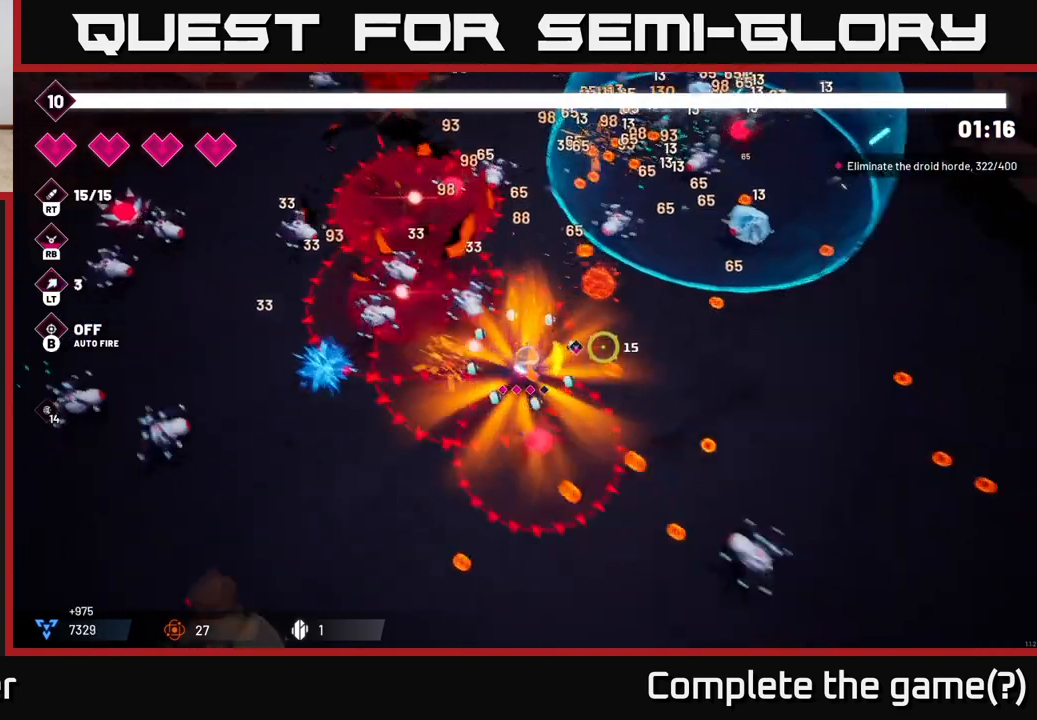
{"buttons": [], "left_stick": "up-right", "right_stick": "up-right", "events": [[133, "L2", "up"], [183, "right_stick", "up-right"], [350, "L2", "down"], [400, "left_stick", "up-right"], [483, "L2", "up"]]}
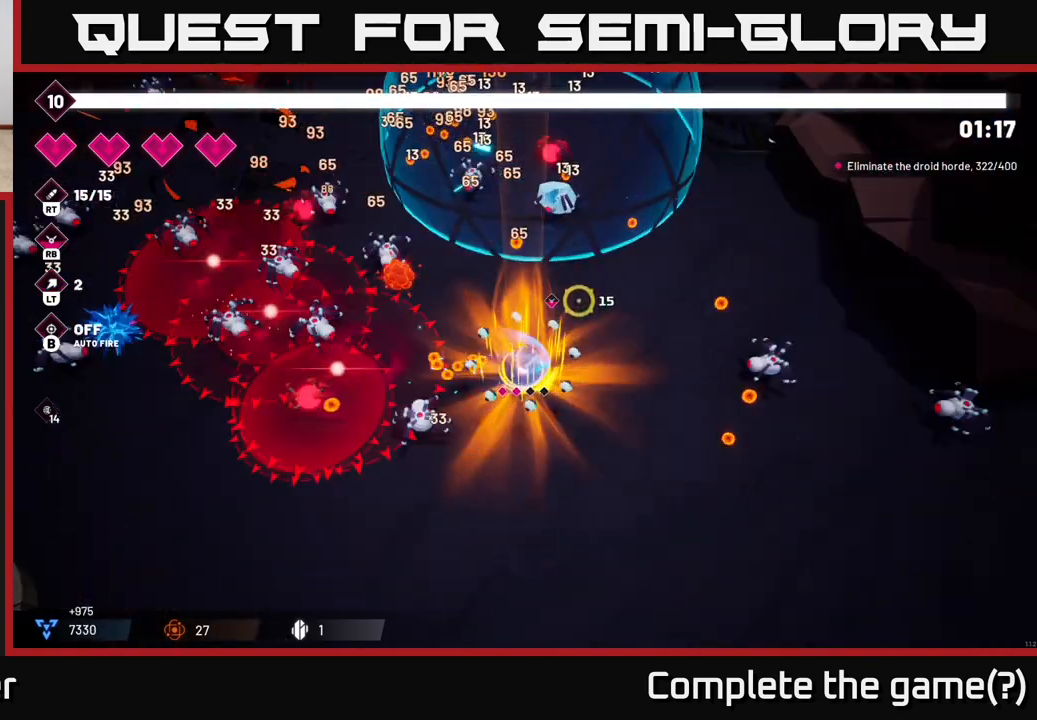
{"buttons": [], "left_stick": "up", "right_stick": "up-left", "events": [[283, "left_stick", "up"], [317, "right_stick", "up-left"], [350, "R2", "down"], [500, "R2", "up"]]}
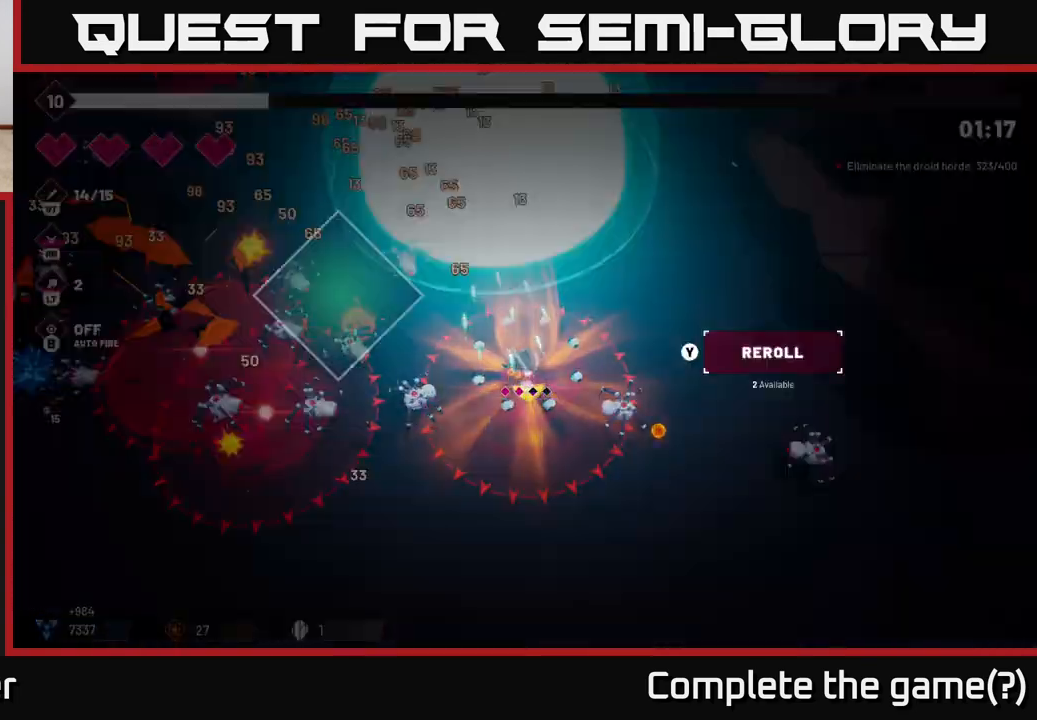
{"buttons": [], "left_stick": "center", "right_stick": "center", "events": [[100, "R2", "down"], [167, "left_stick", "up-right"], [233, "R2", "up"], [400, "left_stick", "center"], [400, "right_stick", "center"]]}
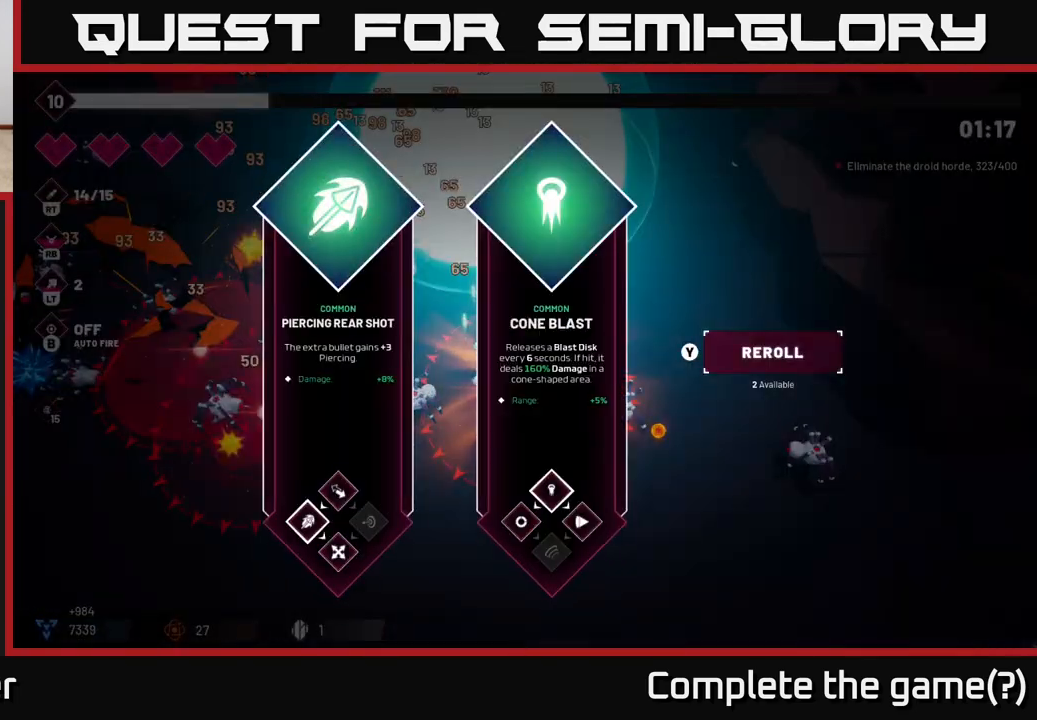
{"buttons": [], "left_stick": "center", "right_stick": "center", "events": []}
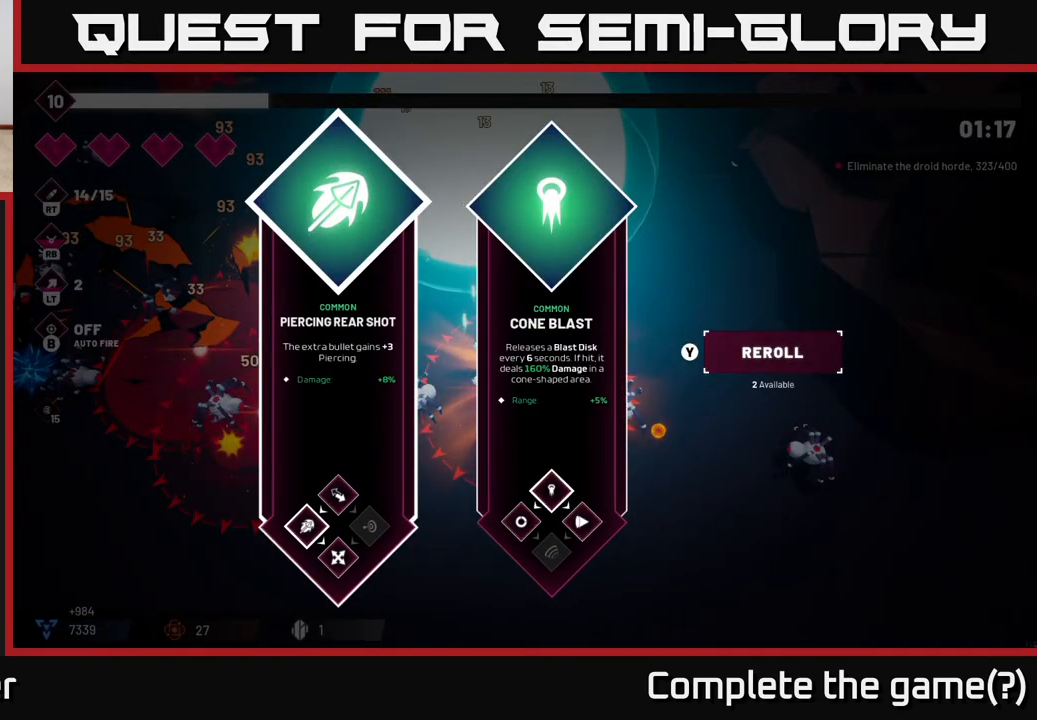
{"buttons": [], "left_stick": "right", "right_stick": "center", "events": [[400, "left_stick", "right"]]}
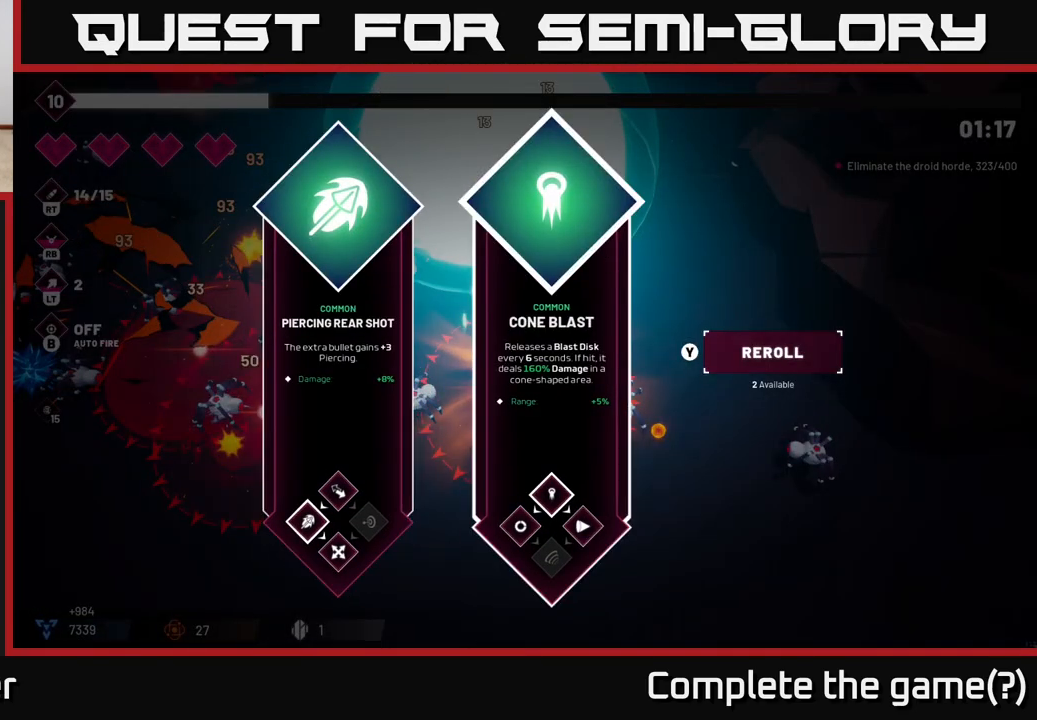
{"buttons": [], "left_stick": "center", "right_stick": "center", "events": [[100, "left_stick", "center"], [267, "left_stick", "left"], [483, "left_stick", "center"]]}
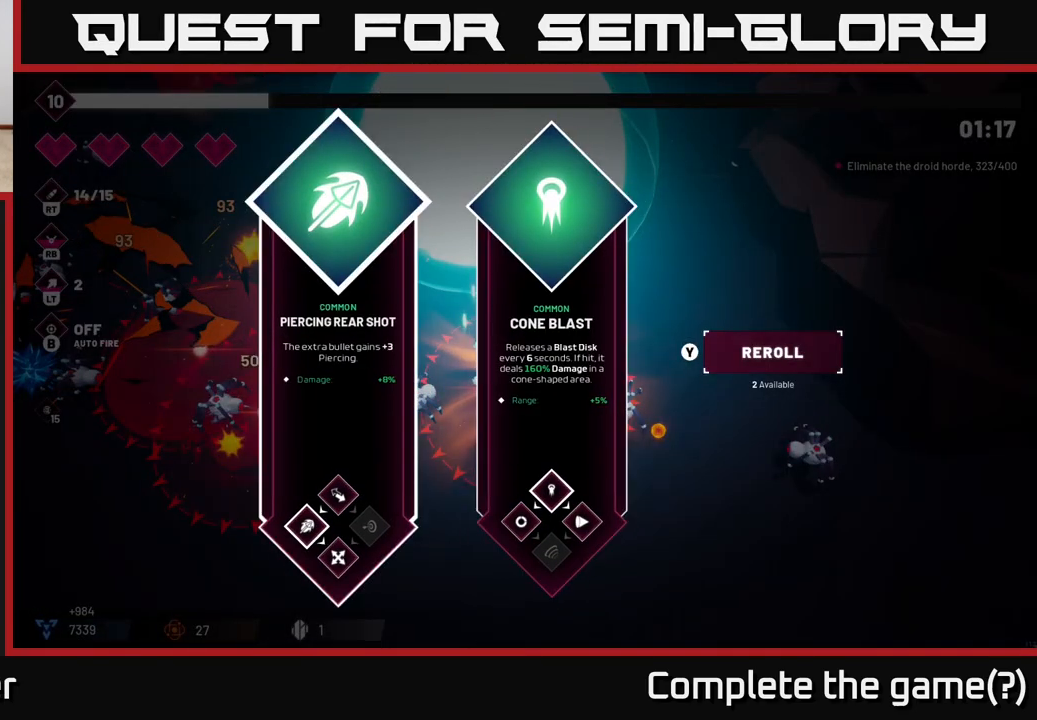
{"buttons": ["A"], "left_stick": "up-left", "right_stick": "center", "events": [[67, "left_stick", "right"], [317, "left_stick", "left"], [433, "A", "down"], [483, "left_stick", "up-left"]]}
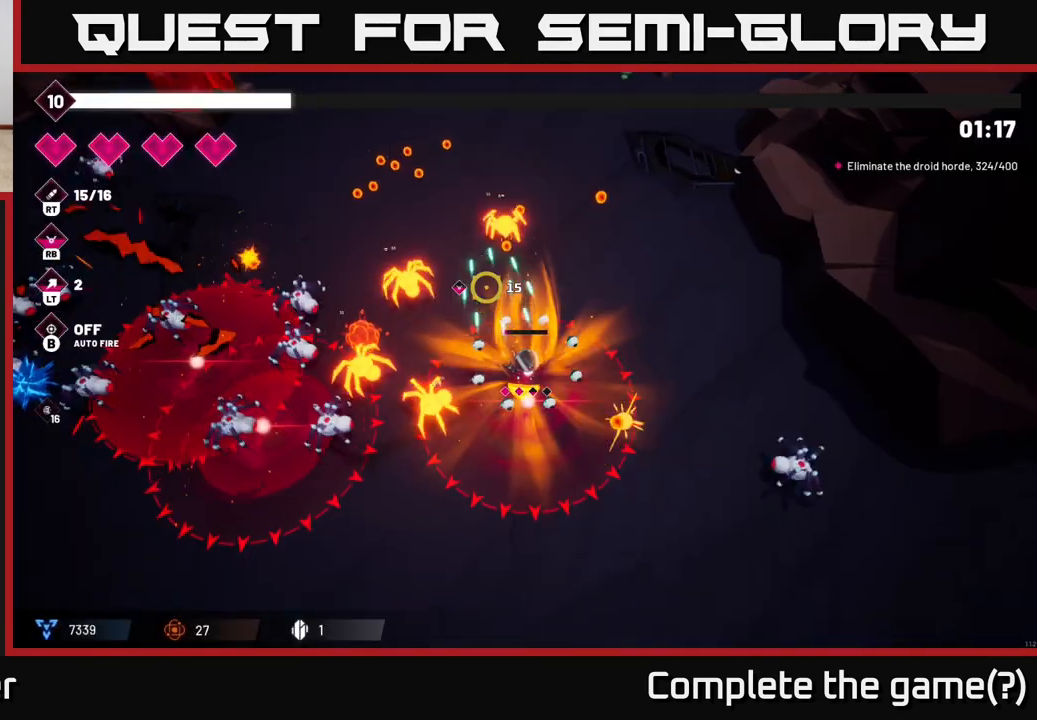
{"buttons": ["L2"], "left_stick": "up-right", "right_stick": "left", "events": [[17, "left_stick", "up"], [33, "A", "up"], [100, "left_stick", "up-right"], [117, "L2", "down"], [233, "right_stick", "left"], [267, "L2", "up"], [433, "L2", "down"]]}
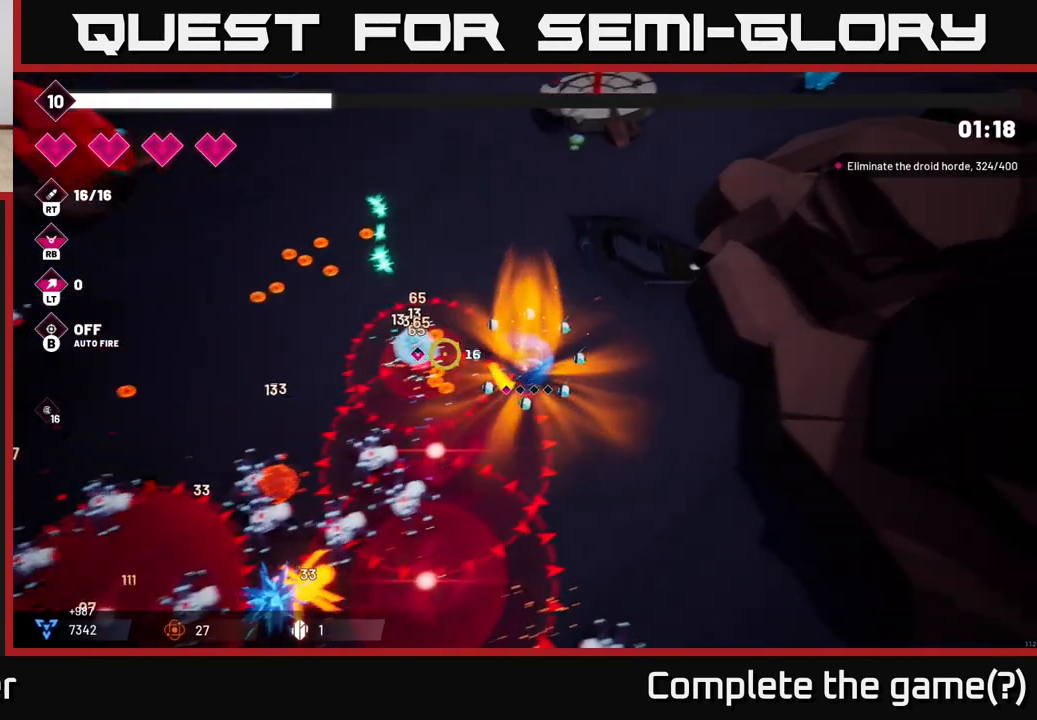
{"buttons": [], "left_stick": "up-left", "right_stick": "down-left", "events": [[83, "L2", "up"], [167, "left_stick", "up"], [350, "right_stick", "down-left"], [483, "left_stick", "up-left"]]}
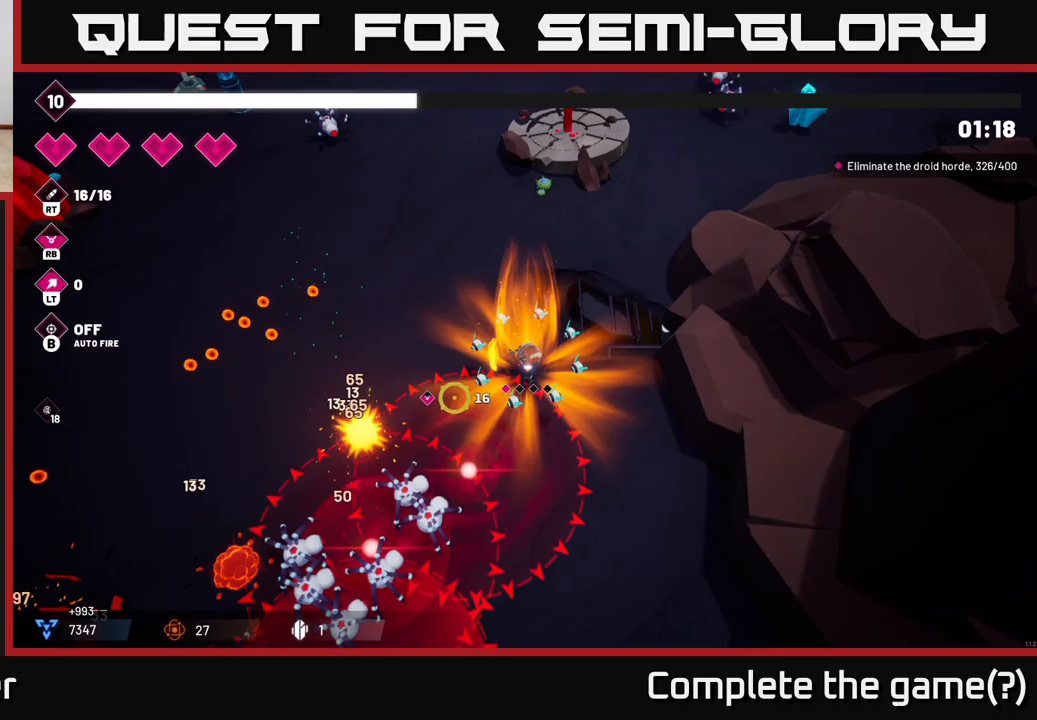
{"buttons": [], "left_stick": "left", "right_stick": "down", "events": [[117, "right_stick", "down"], [133, "R2", "down"], [267, "R2", "up"], [350, "R2", "down"], [417, "left_stick", "left"], [483, "R2", "up"]]}
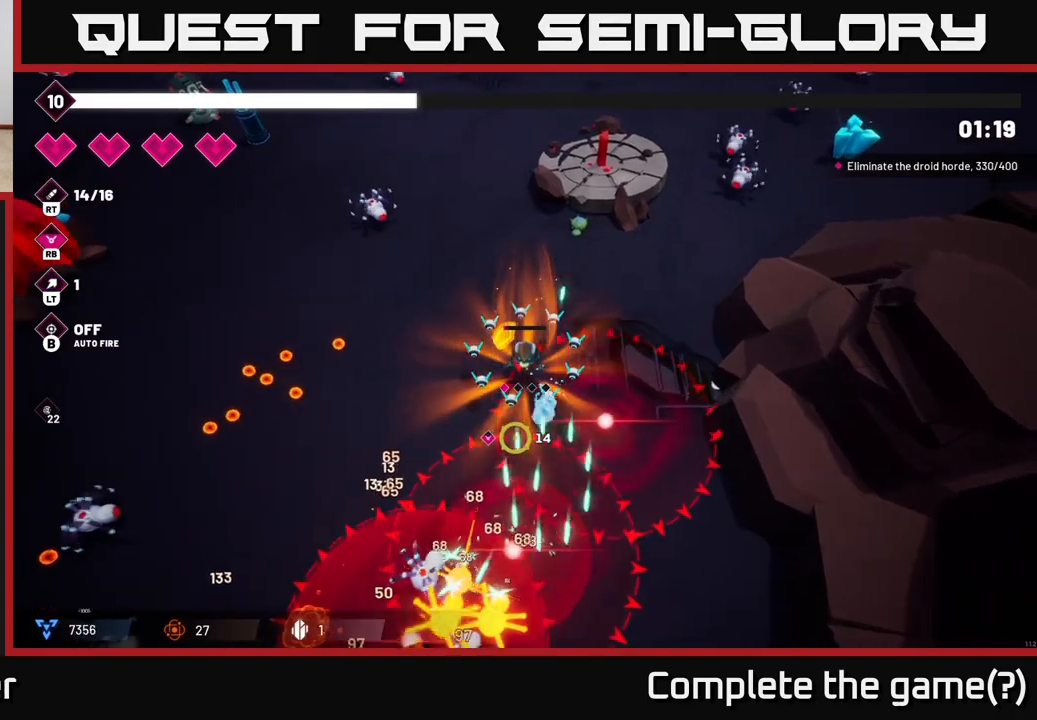
{"buttons": [], "left_stick": "left", "right_stick": "up", "events": [[50, "R2", "down"], [200, "R2", "up"], [300, "right_stick", "left"], [367, "right_stick", "up-left"], [467, "right_stick", "up"]]}
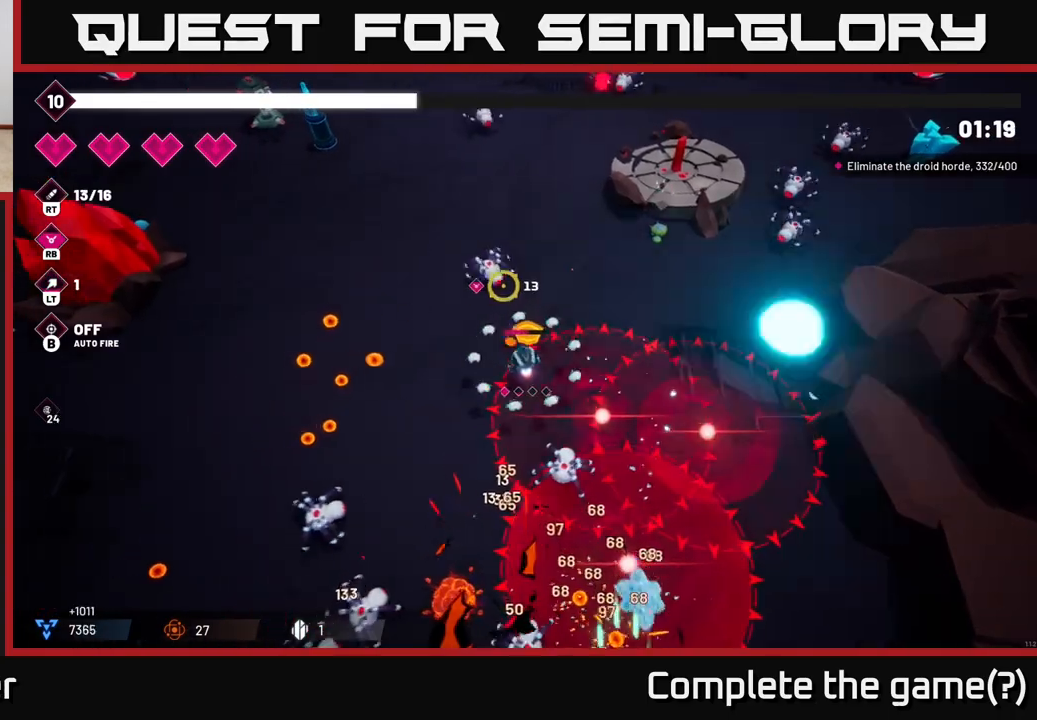
{"buttons": [], "left_stick": "up-left", "right_stick": "up-right", "events": [[50, "R2", "down"], [183, "R2", "up"], [283, "right_stick", "up-right"], [483, "left_stick", "up-left"]]}
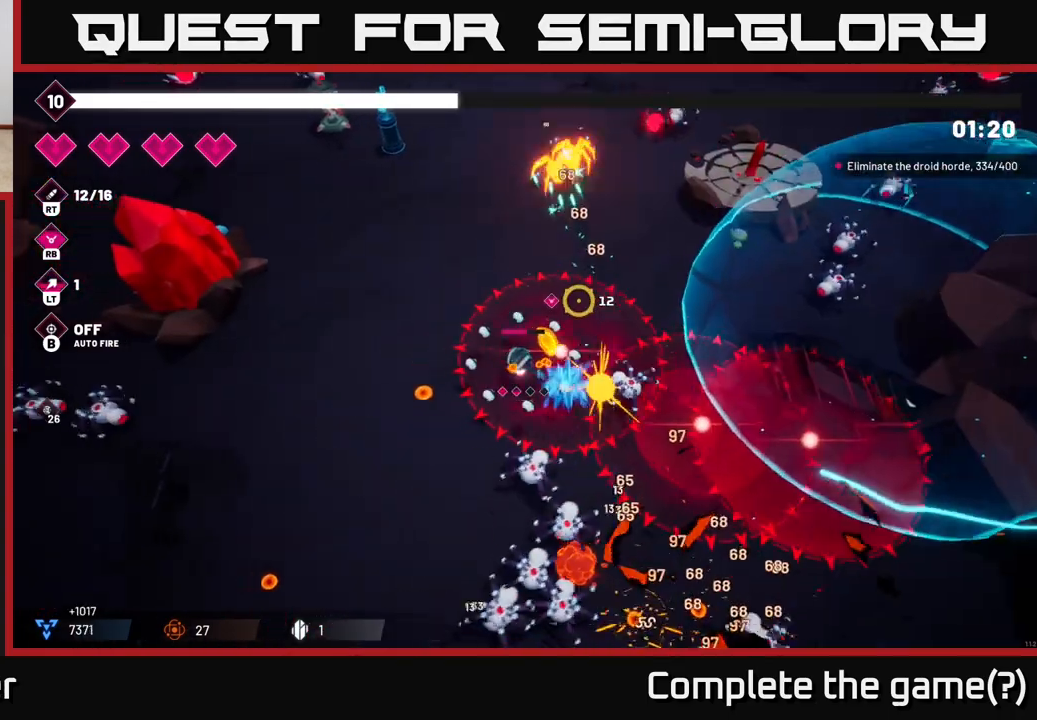
{"buttons": [], "left_stick": "up", "right_stick": "up-right", "events": [[317, "left_stick", "up"]]}
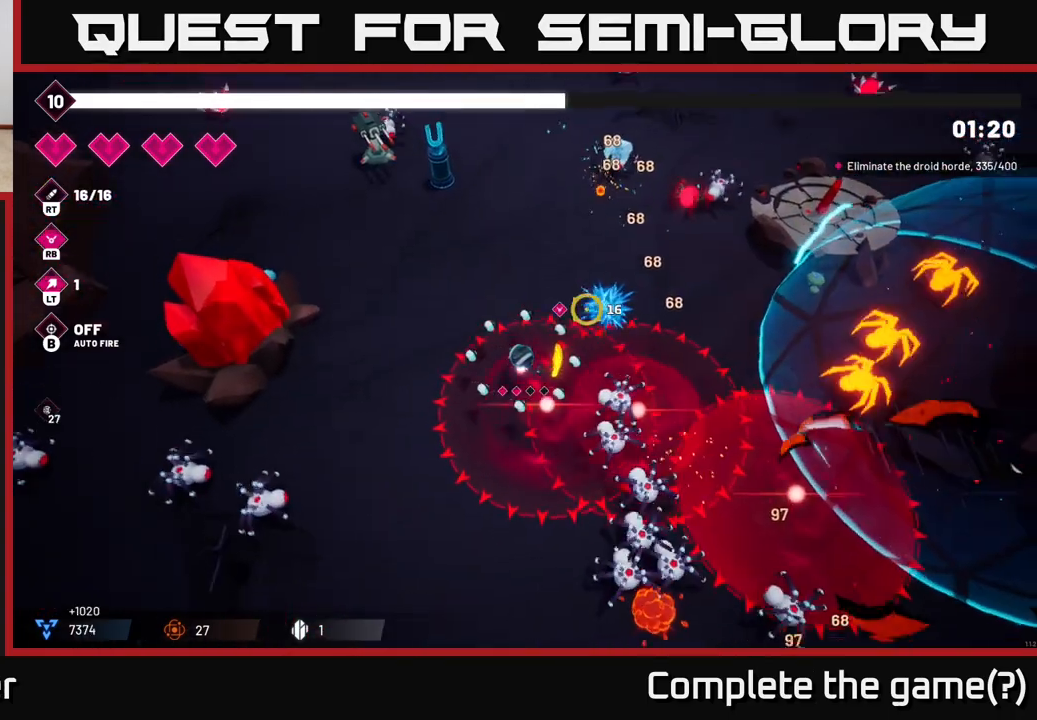
{"buttons": [], "left_stick": "up", "right_stick": "right", "events": [[183, "R2", "down"], [283, "R2", "up"], [283, "right_stick", "right"], [367, "R2", "down"], [483, "R2", "up"]]}
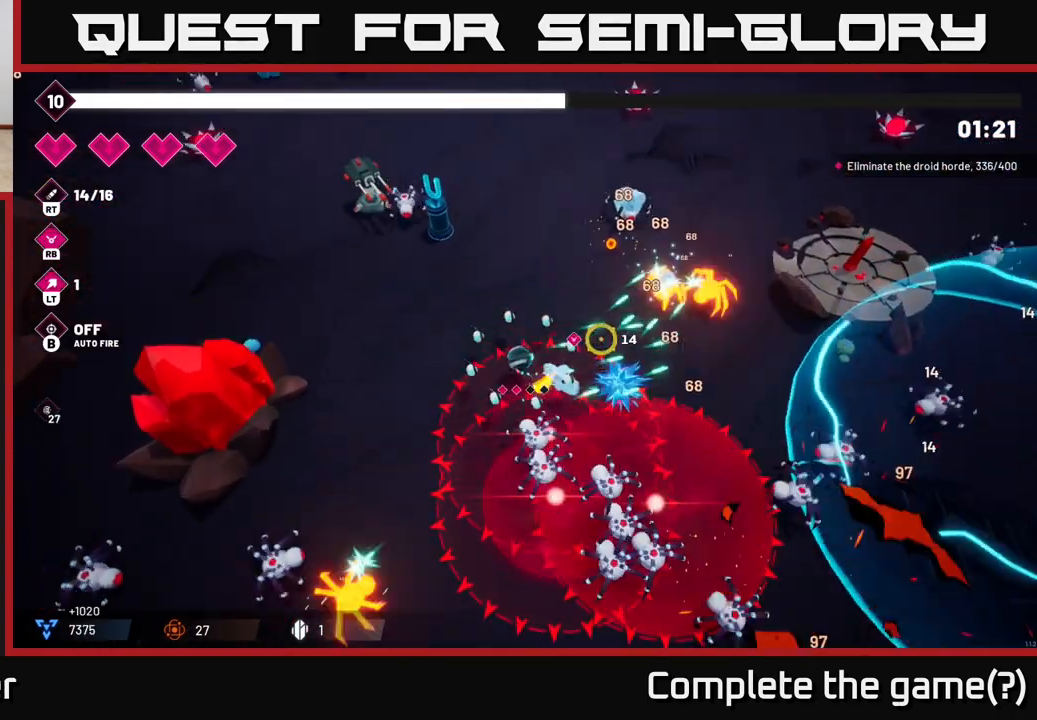
{"buttons": ["R2"], "left_stick": "up", "right_stick": "right", "events": [[433, "R2", "down"]]}
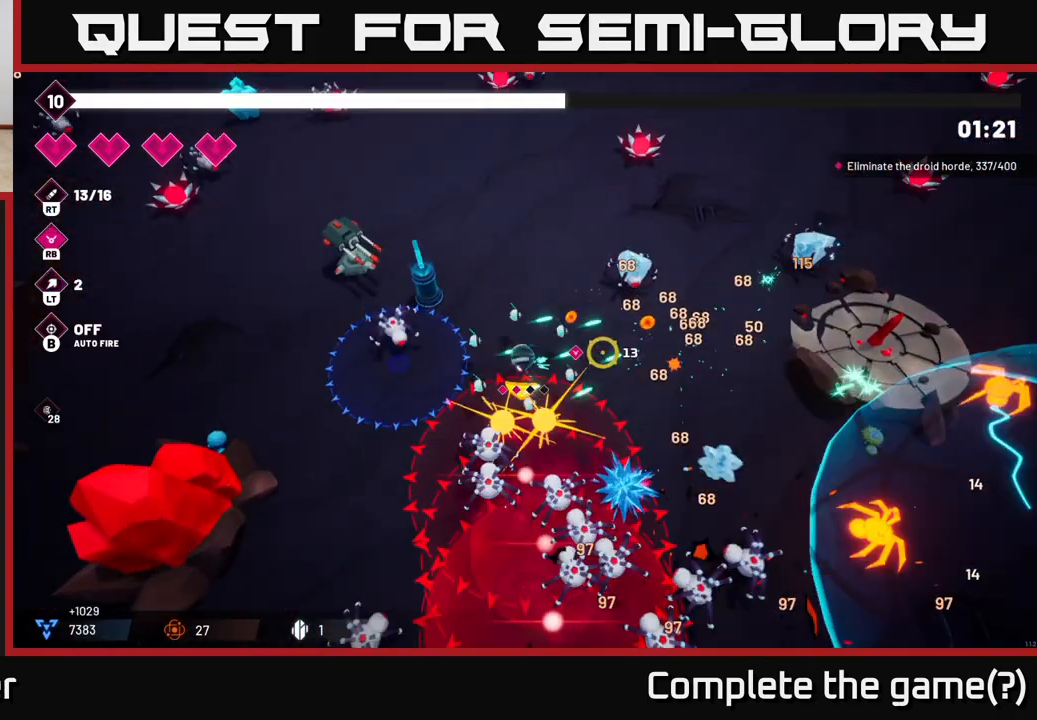
{"buttons": [], "left_stick": "up-right", "right_stick": "right", "events": [[50, "R2", "up"], [217, "left_stick", "up-right"], [283, "R2", "down"], [433, "R2", "up"]]}
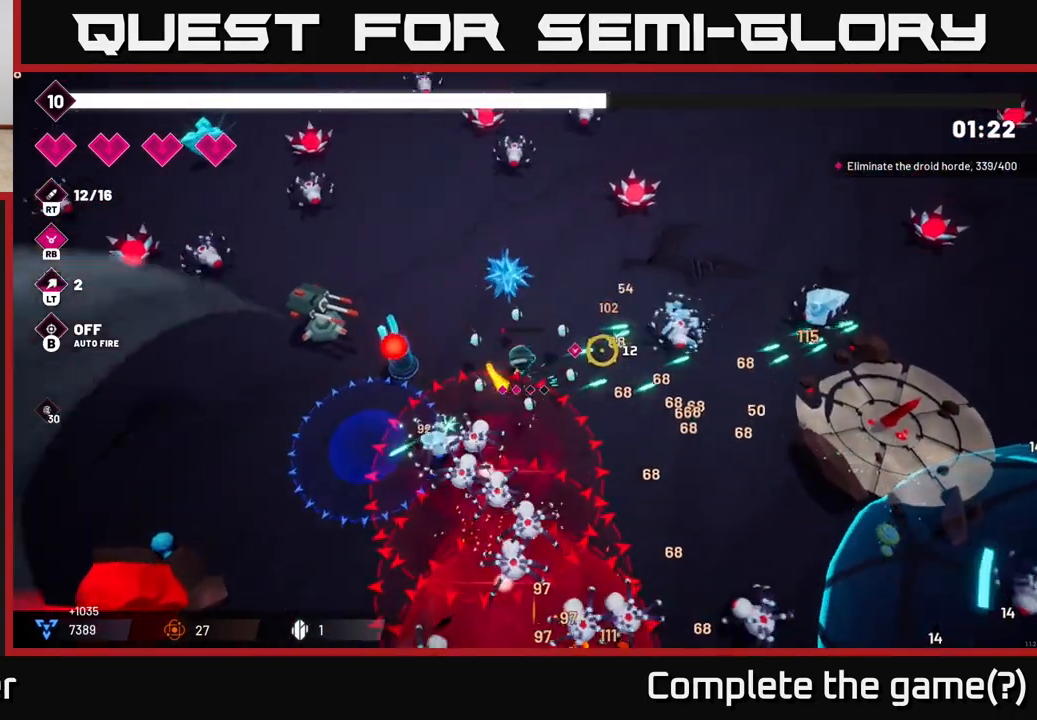
{"buttons": [], "left_stick": "up-right", "right_stick": "right", "events": [[17, "R2", "down"], [117, "R2", "up"]]}
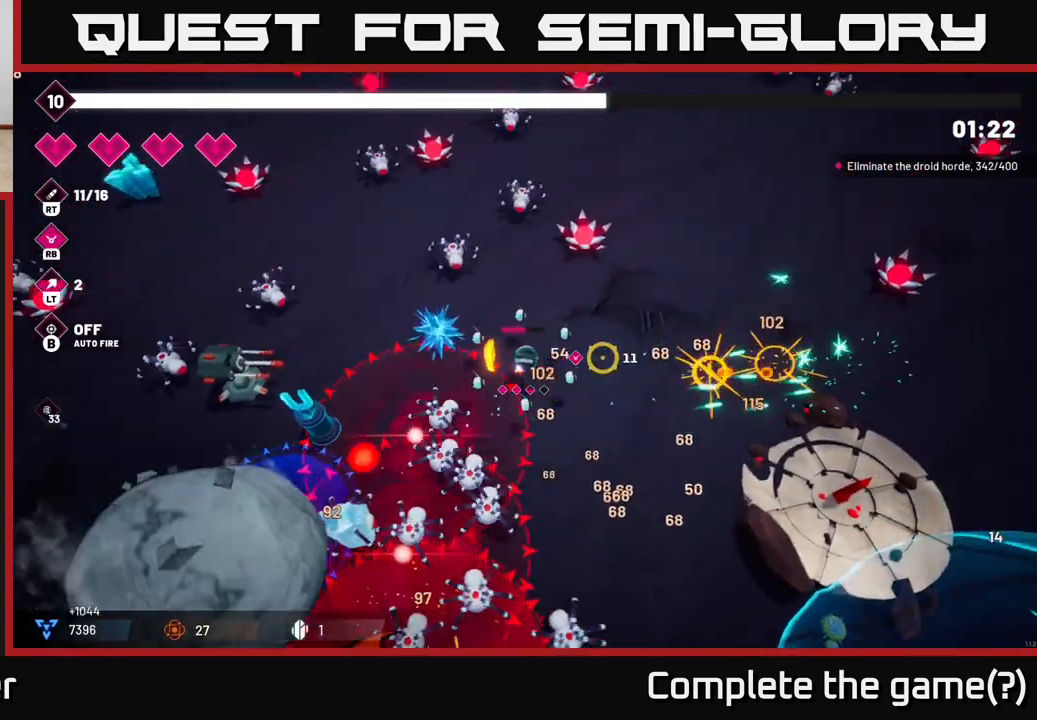
{"buttons": [], "left_stick": "right", "right_stick": "right"}
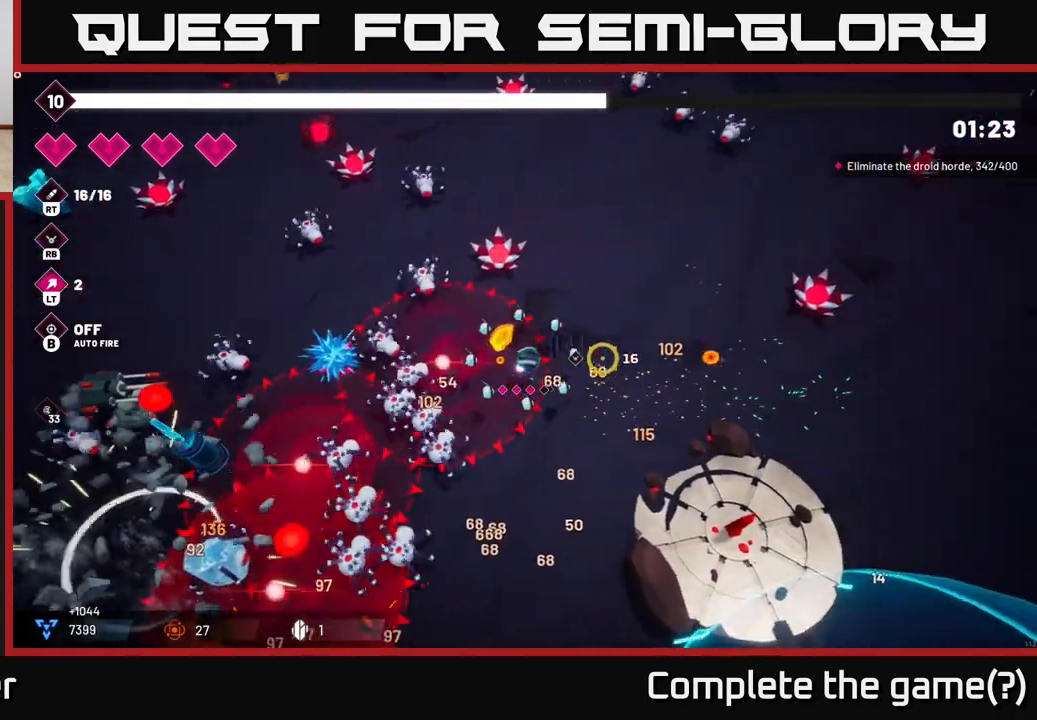
{"buttons": ["R2"], "left_stick": "right", "right_stick": "up-left", "events": [[100, "right_stick", "down"], [250, "right_stick", "up-left"], [367, "R2", "down"]]}
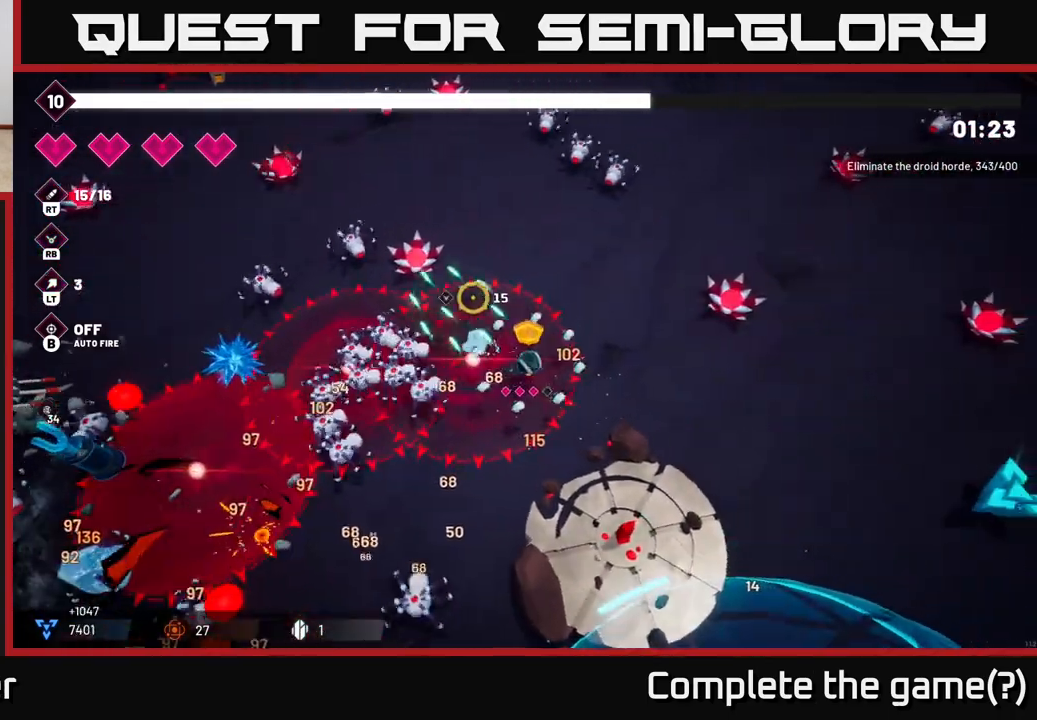
{"buttons": ["R2"], "left_stick": "down-right", "right_stick": "right", "events": [[17, "R2", "up"], [167, "right_stick", "up-right"], [233, "R2", "down"], [367, "R2", "up"], [383, "left_stick", "down-right"], [417, "R2", "down"], [483, "right_stick", "right"]]}
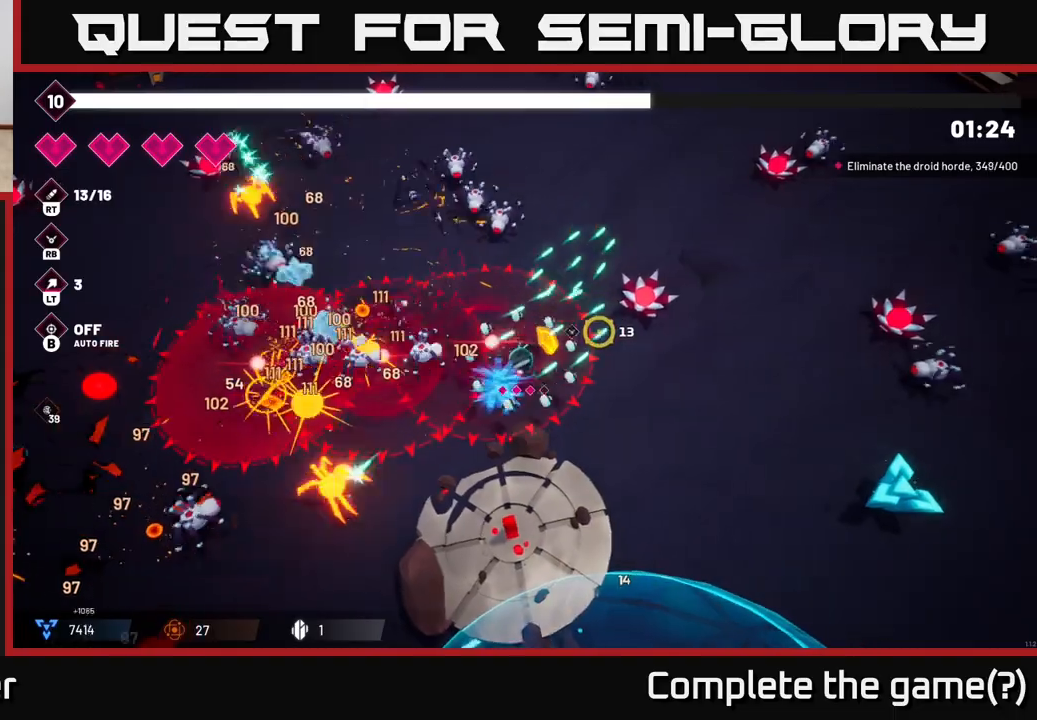
{"buttons": [], "left_stick": "down-right", "right_stick": "right", "events": [[33, "R2", "up"], [117, "R2", "down"], [283, "R2", "up"], [350, "R2", "down"], [467, "R2", "up"]]}
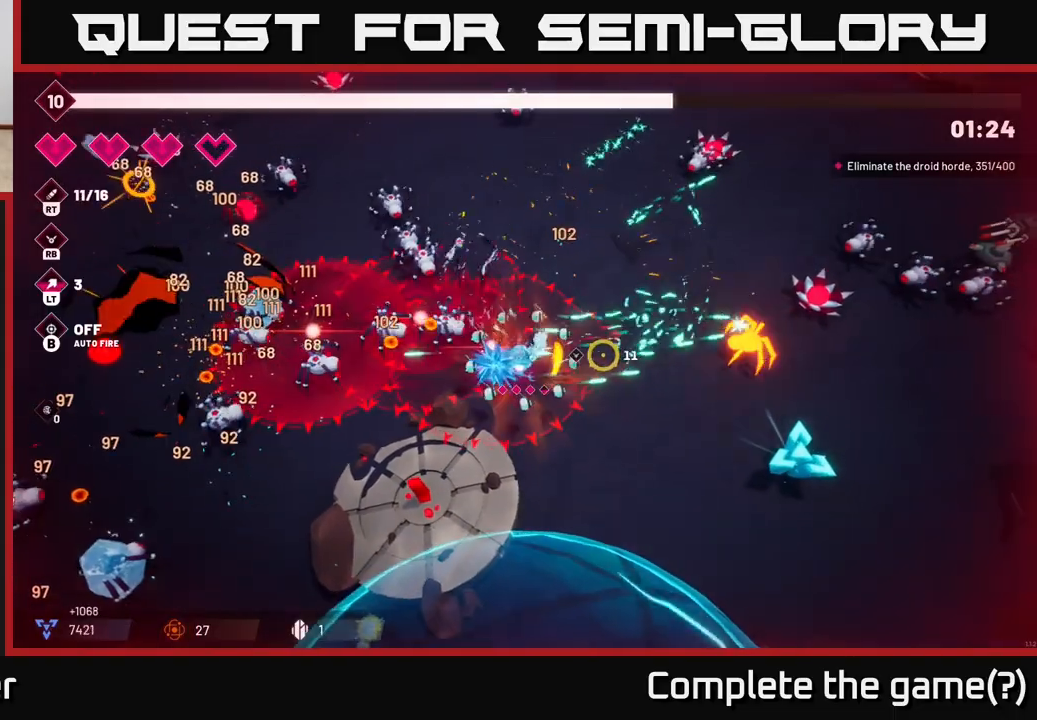
{"buttons": [], "left_stick": "right", "right_stick": "right", "events": [[33, "R2", "down"], [67, "right_stick", "up-right"], [150, "R2", "up"], [250, "right_stick", "right"], [267, "R2", "down"], [317, "left_stick", "right"], [417, "R2", "up"]]}
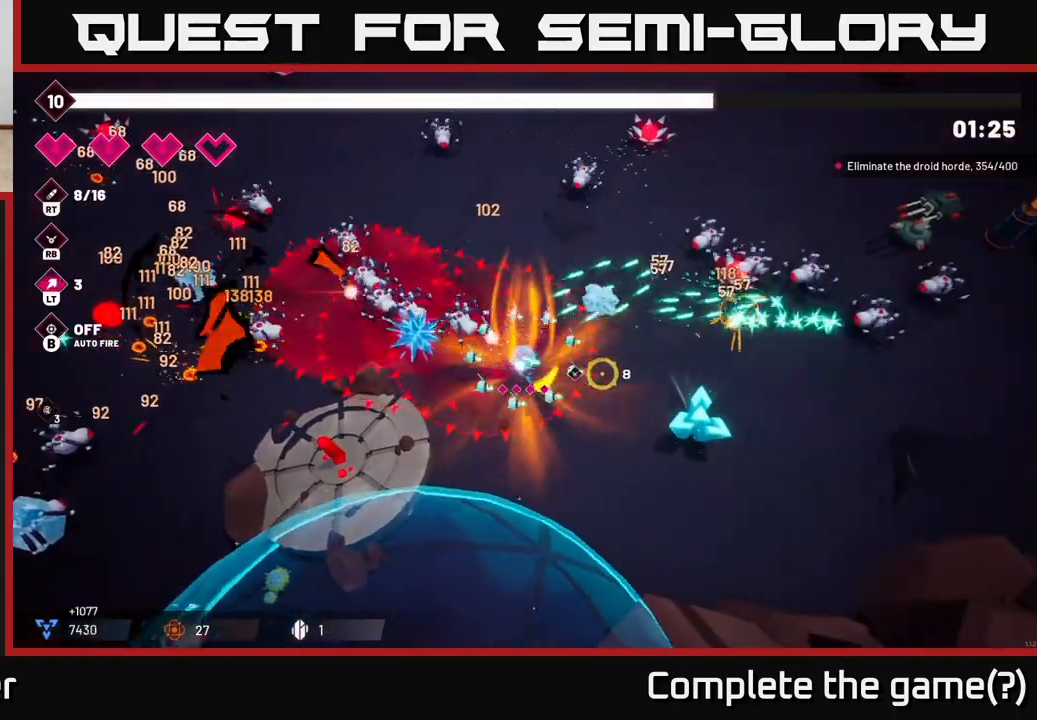
{"buttons": [], "left_stick": "down-right", "right_stick": "up-right", "events": [[17, "R2", "down"], [150, "R2", "up"], [217, "left_stick", "down-right"], [250, "R2", "down"], [383, "R2", "up"], [467, "right_stick", "up-right"]]}
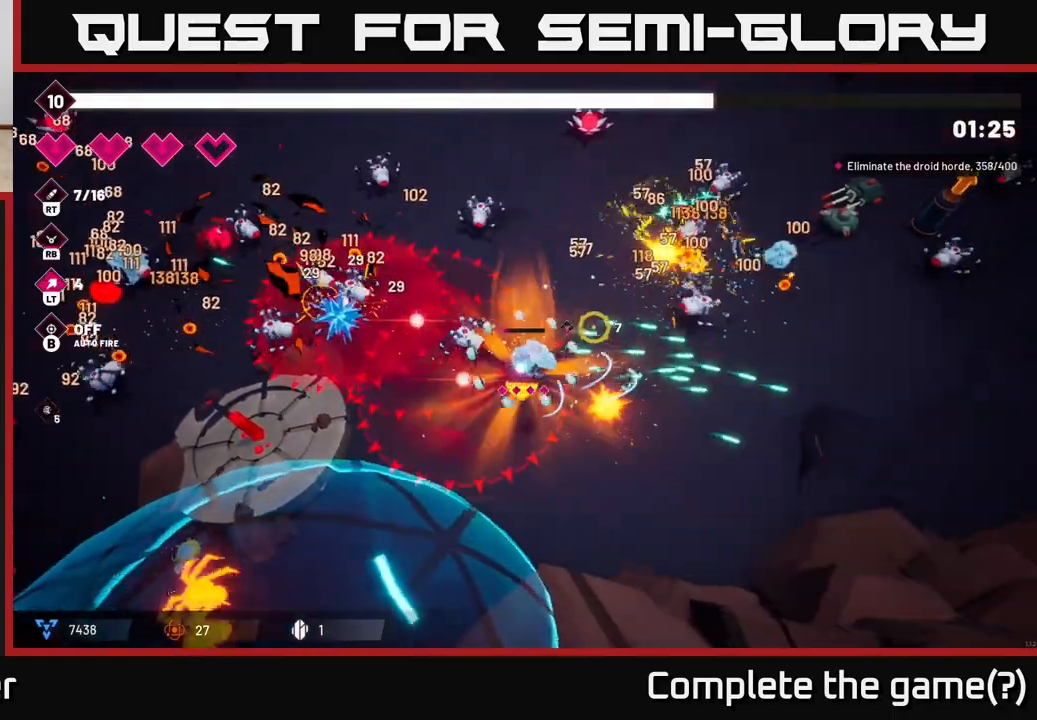
{"buttons": ["R2"], "left_stick": "right", "right_stick": "up-right", "events": [[33, "R2", "down"], [167, "R2", "up"], [233, "left_stick", "right"], [250, "R2", "down"]]}